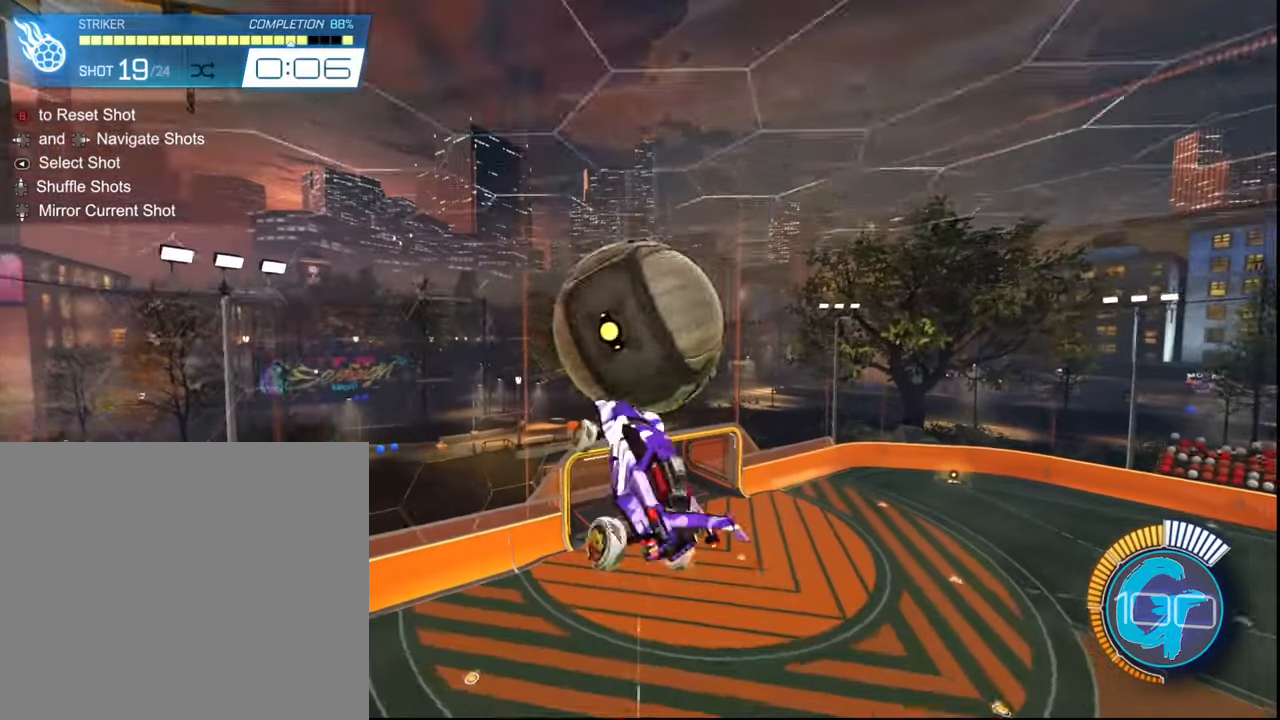
Gameplay with a controller (PlayStation layout); each line is a JSON object with the inputs held at the frame after it. "events" lists button and stick changes between this image and that frame as [ms after this image, input, new state], when the widget could be followed in between. Not read: L3 R3.
{"buttons": ["SQUARE", "L1", "R2"], "left_stick": "down-right", "right_stick": "center", "events": [[134, "left_stick", "up-right"], [300, "SQUARE", "down"], [467, "left_stick", "down-right"]]}
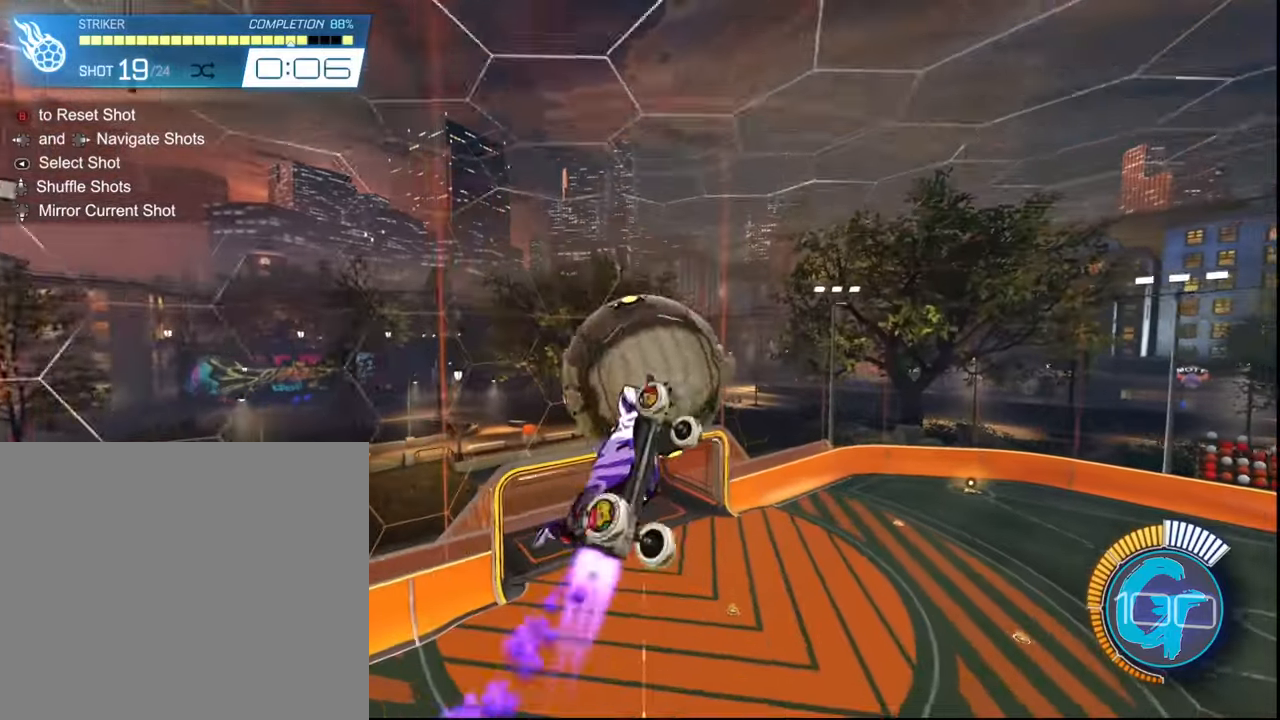
{"buttons": ["L1", "R2"], "left_stick": "up-right", "right_stick": "center", "events": [[167, "SQUARE", "up"], [267, "left_stick", "right"], [500, "left_stick", "up-right"]]}
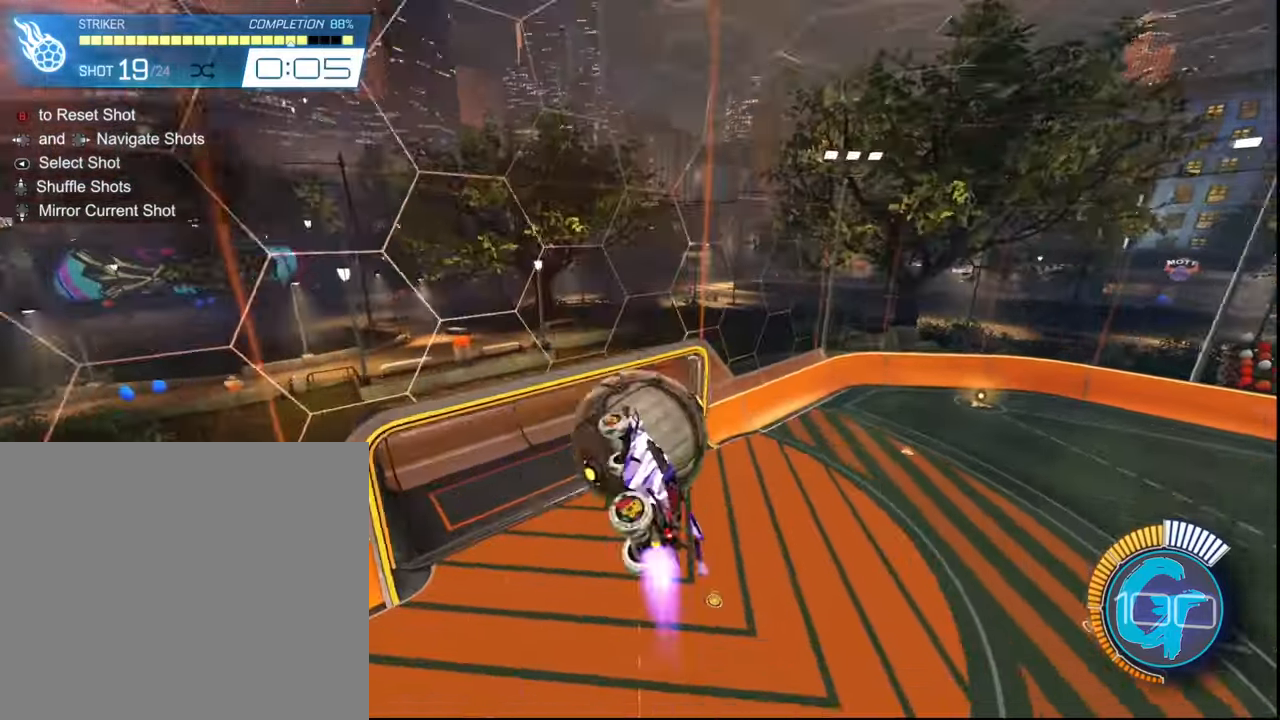
{"buttons": ["SQUARE", "L1", "R2"], "left_stick": "down-left", "right_stick": "center", "events": [[34, "SQUARE", "down"], [234, "left_stick", "center"], [300, "left_stick", "down-left"]]}
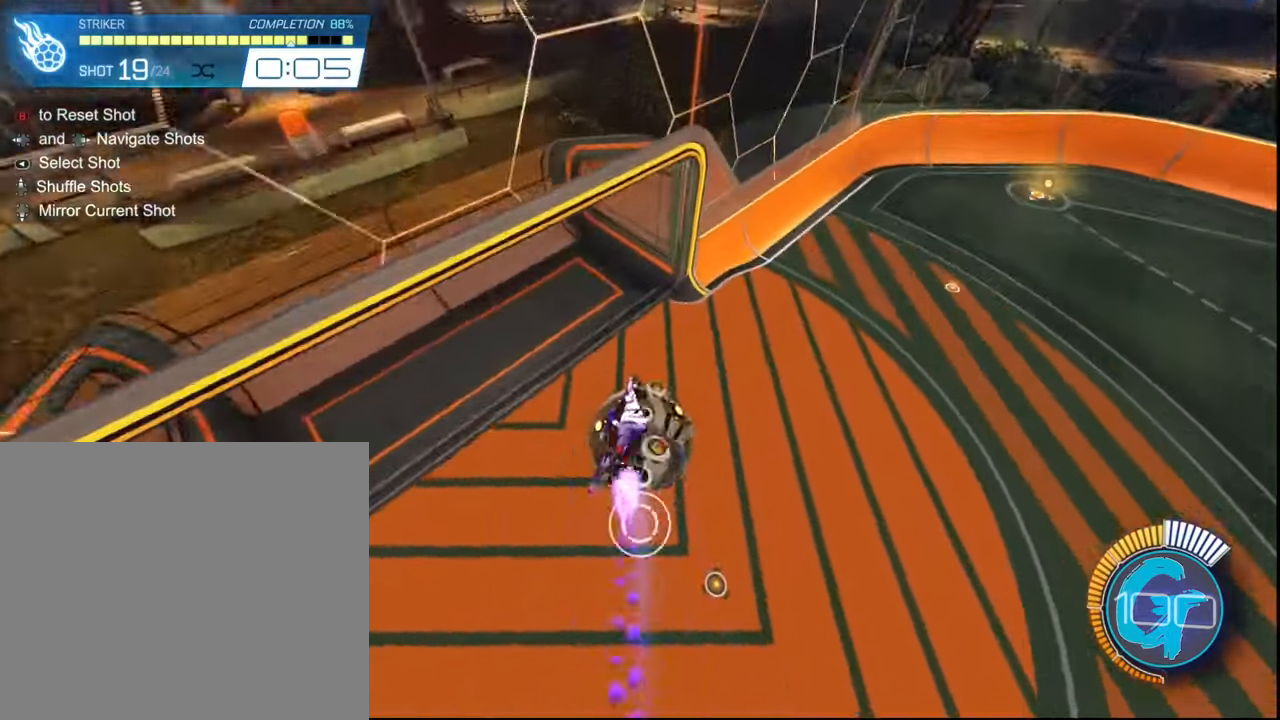
{"buttons": ["R2"], "left_stick": "center", "right_stick": "center", "events": [[400, "SQUARE", "up"], [433, "left_stick", "center"], [500, "L1", "up"]]}
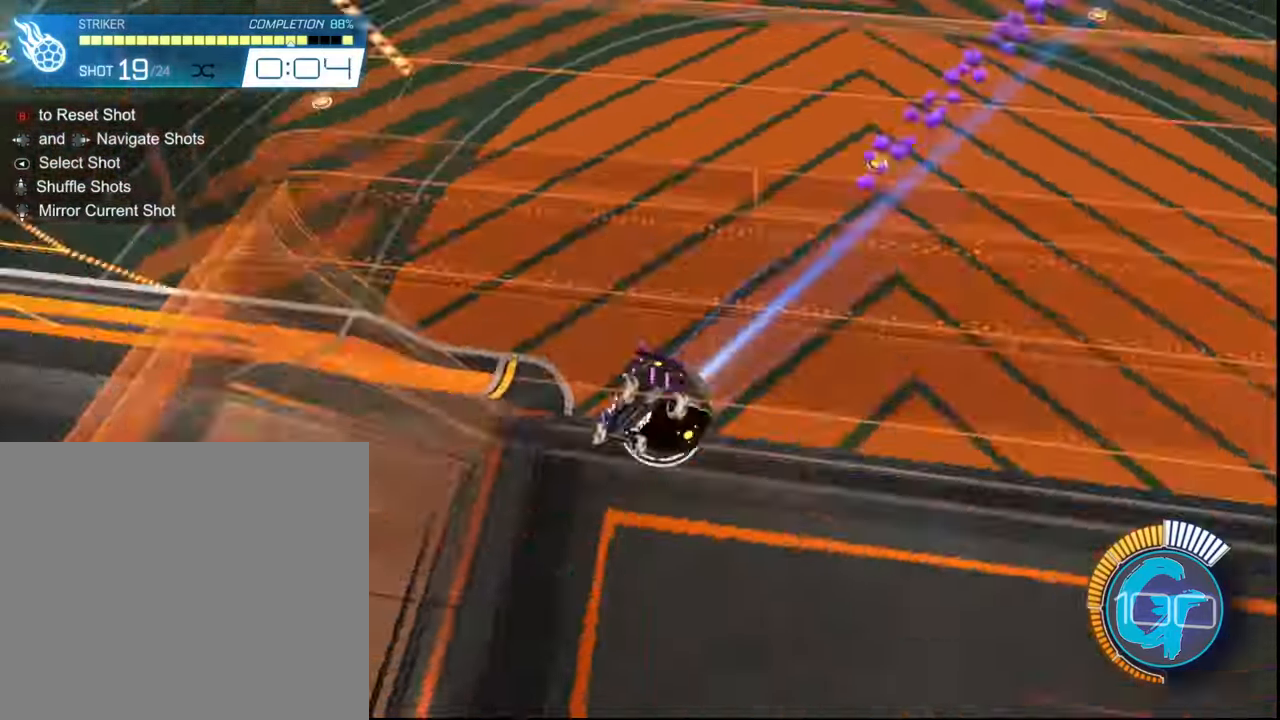
{"buttons": [], "left_stick": "center", "right_stick": "center", "events": [[67, "R2", "up"]]}
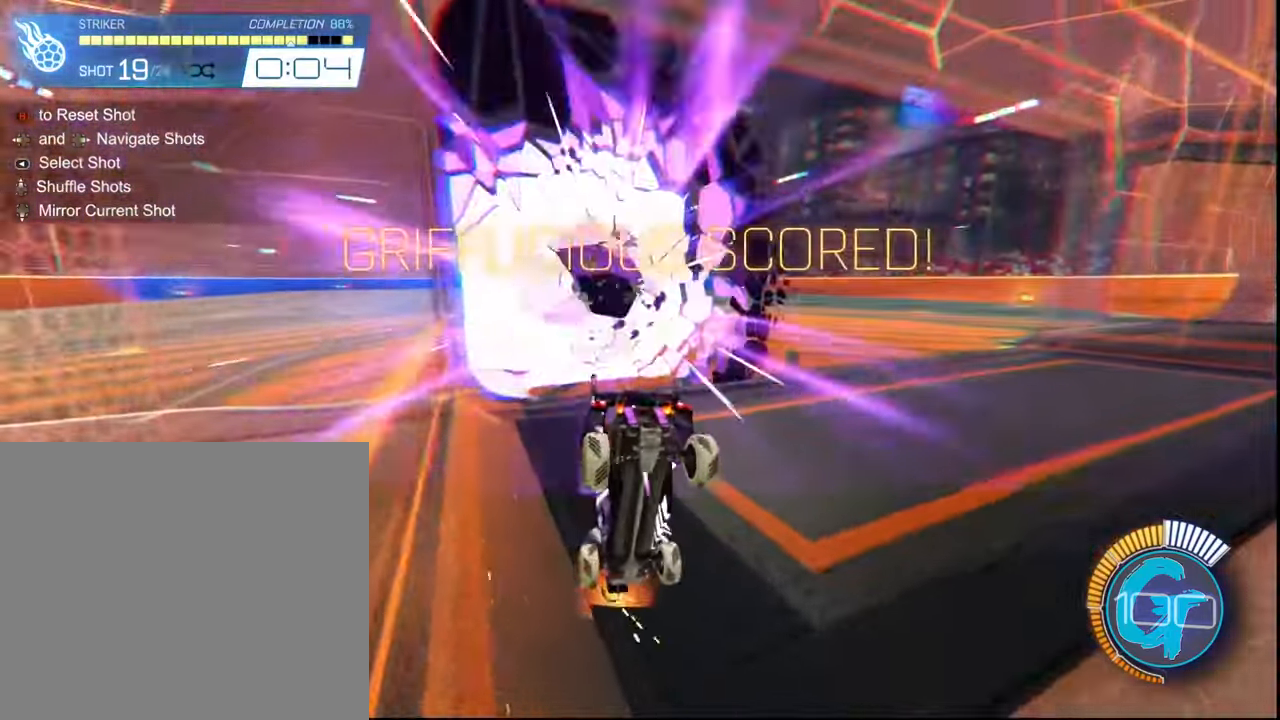
{"buttons": [], "left_stick": "center", "right_stick": "center", "events": []}
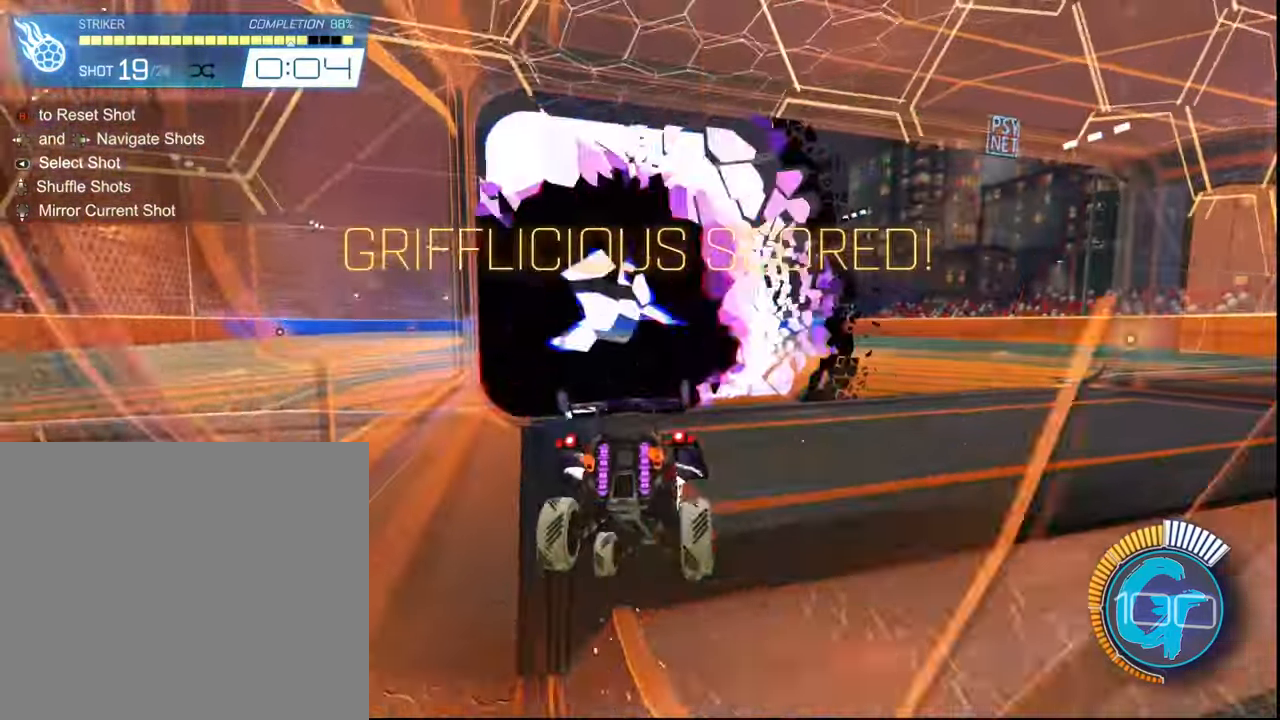
{"buttons": [], "left_stick": "center", "right_stick": "center", "events": []}
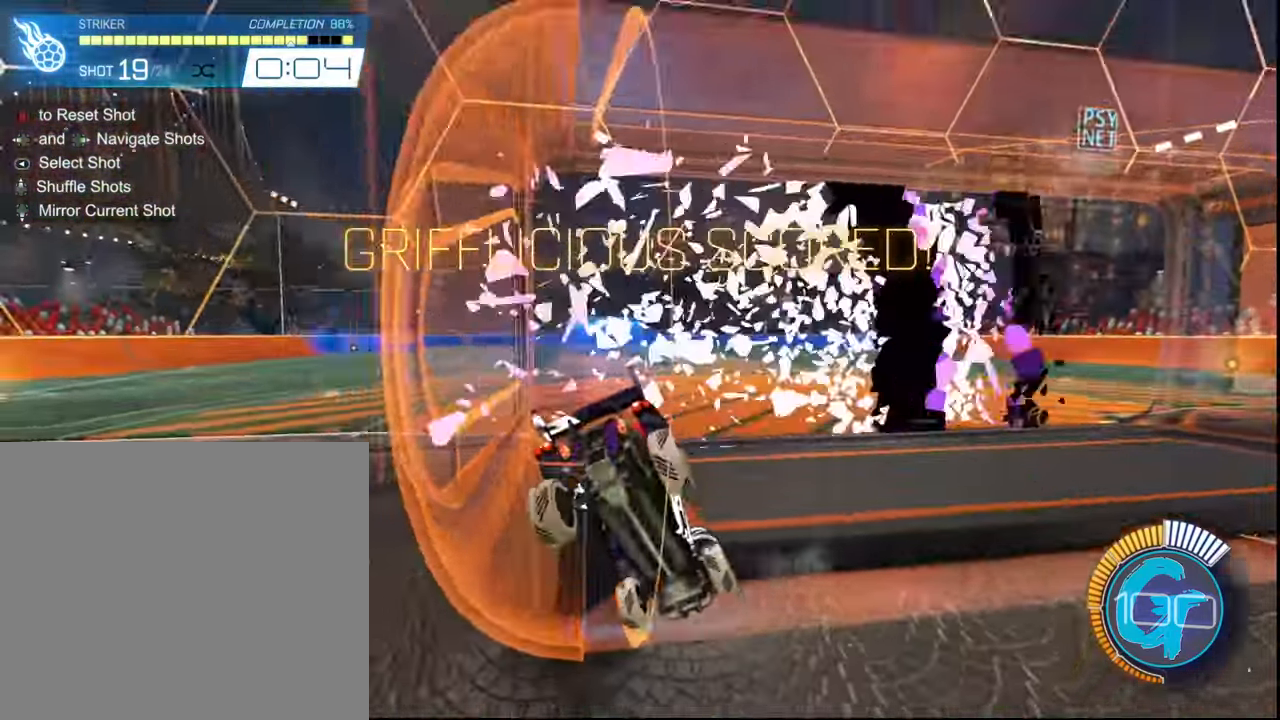
{"buttons": ["SQUARE", "R2"], "left_stick": "center", "right_stick": "center", "events": [[133, "R2", "down"], [500, "SQUARE", "down"]]}
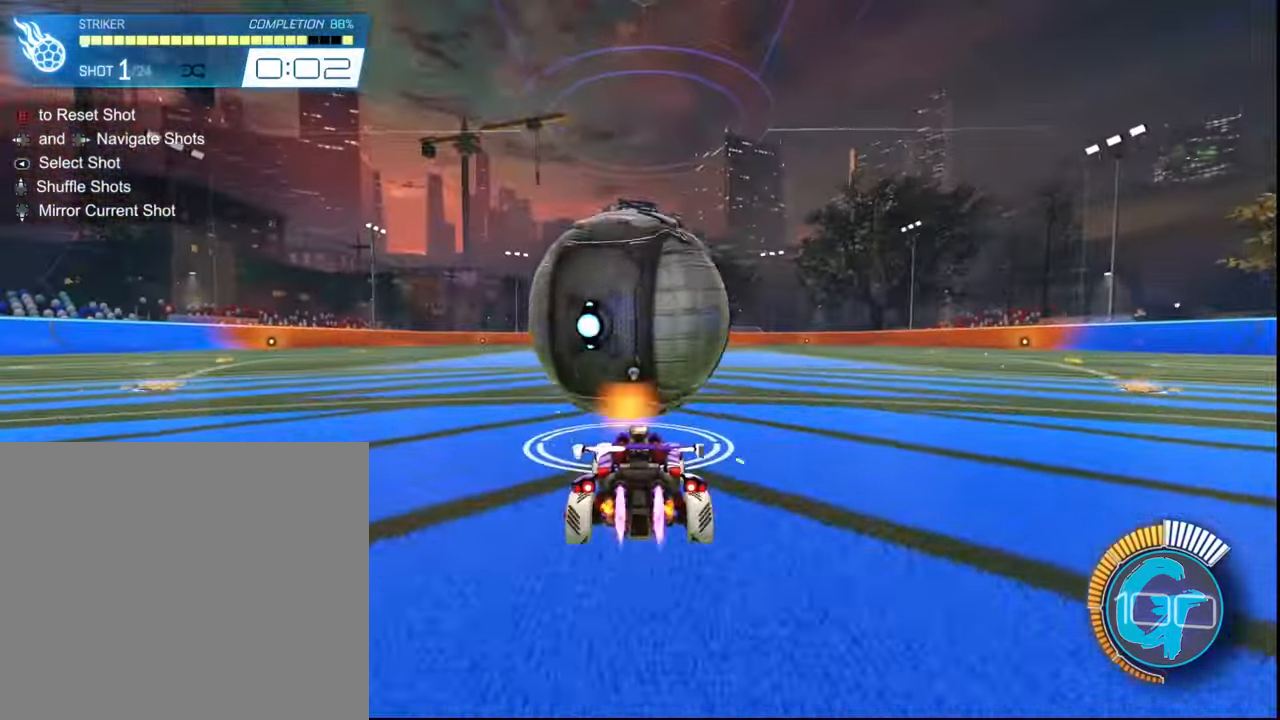
{"buttons": [], "left_stick": "center", "right_stick": "center", "events": [[100, "SQUARE", "up"], [467, "R2", "up"]]}
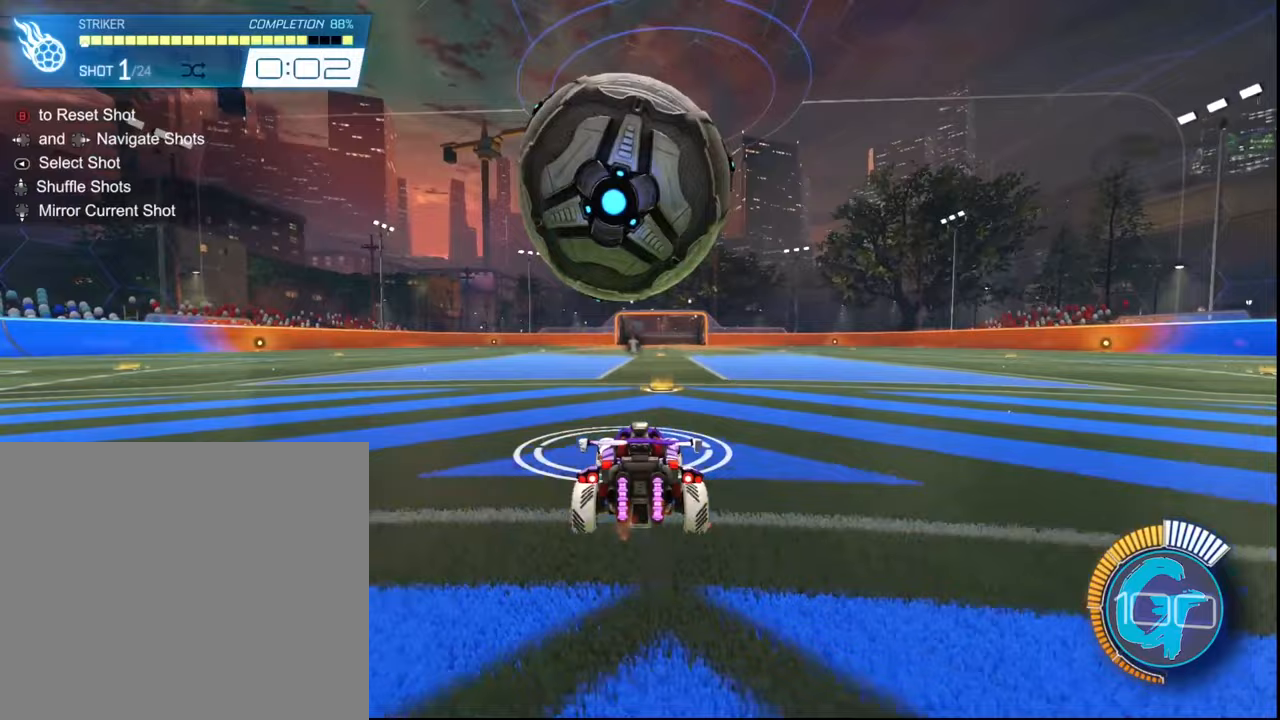
{"buttons": ["R2"], "left_stick": "up-left", "right_stick": "center", "events": [[267, "R2", "down"], [467, "left_stick", "up-left"]]}
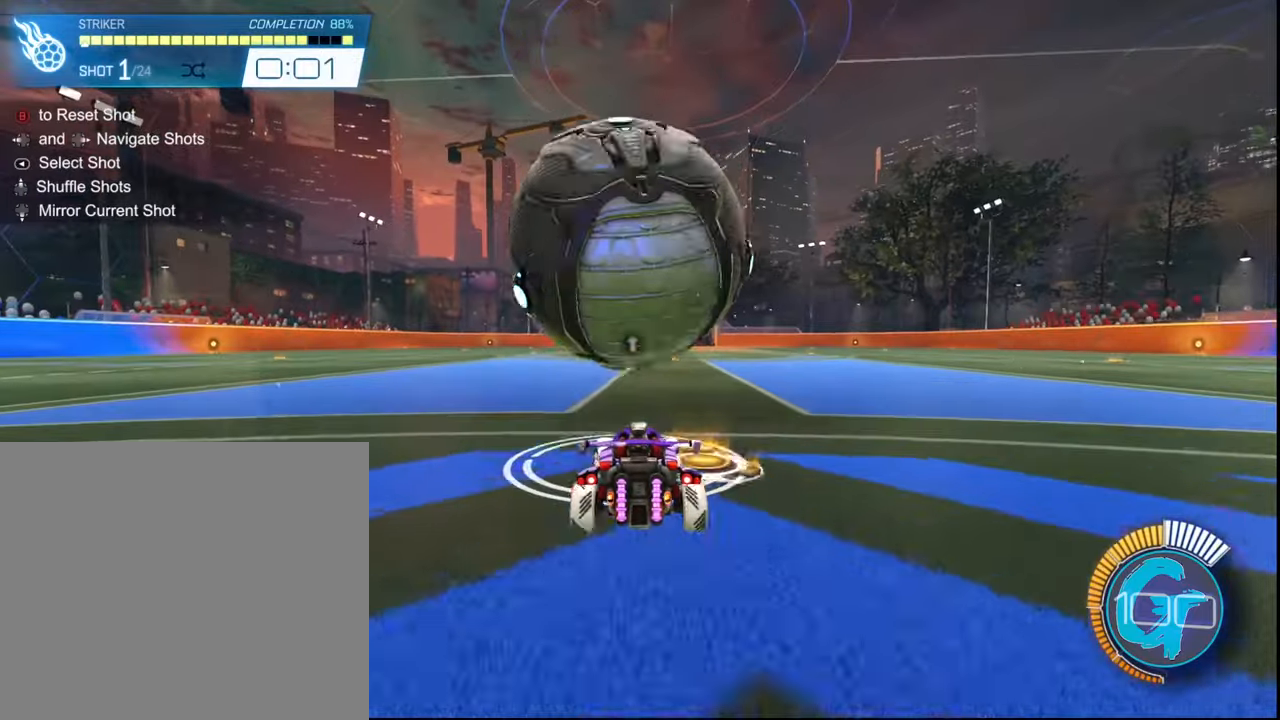
{"buttons": [], "left_stick": "left", "right_stick": "center", "events": [[66, "left_stick", "center"], [166, "left_stick", "right"], [333, "left_stick", "center"], [400, "left_stick", "left"], [467, "R2", "up"]]}
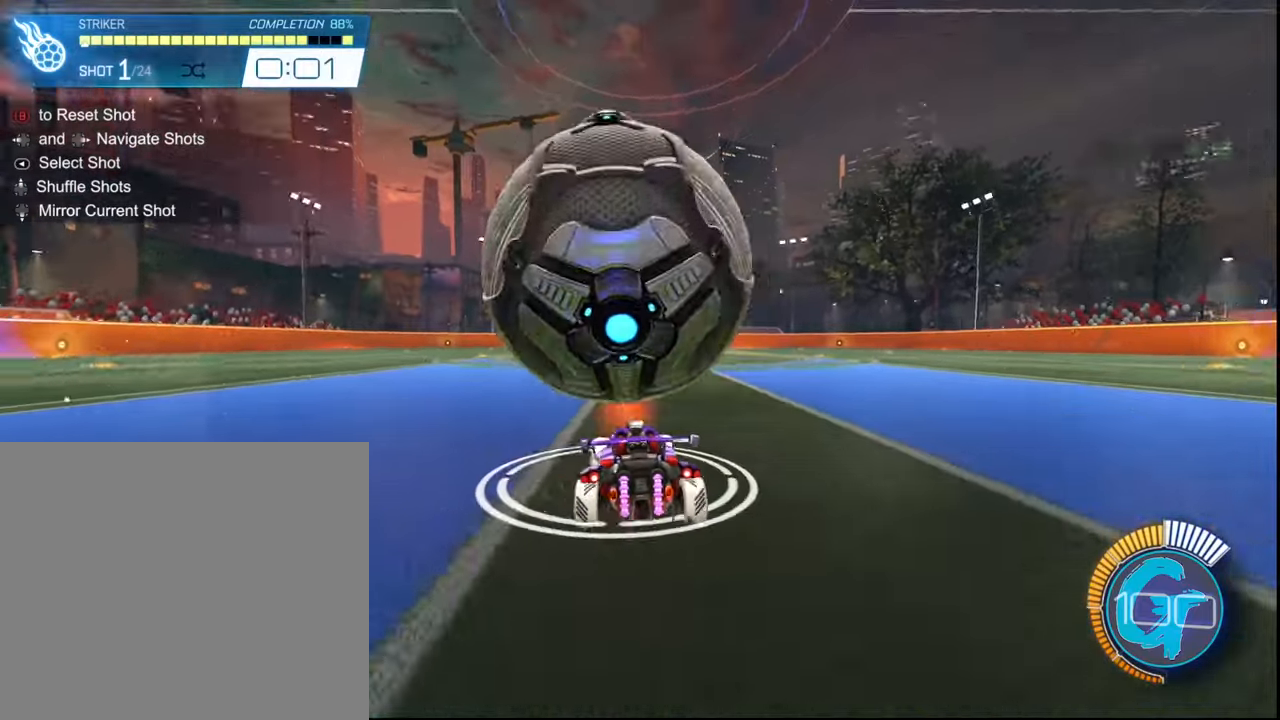
{"buttons": ["R2"], "left_stick": "right", "right_stick": "center", "events": [[33, "R2", "down"], [167, "left_stick", "center"], [234, "R2", "up"], [234, "left_stick", "right"], [434, "R2", "down"]]}
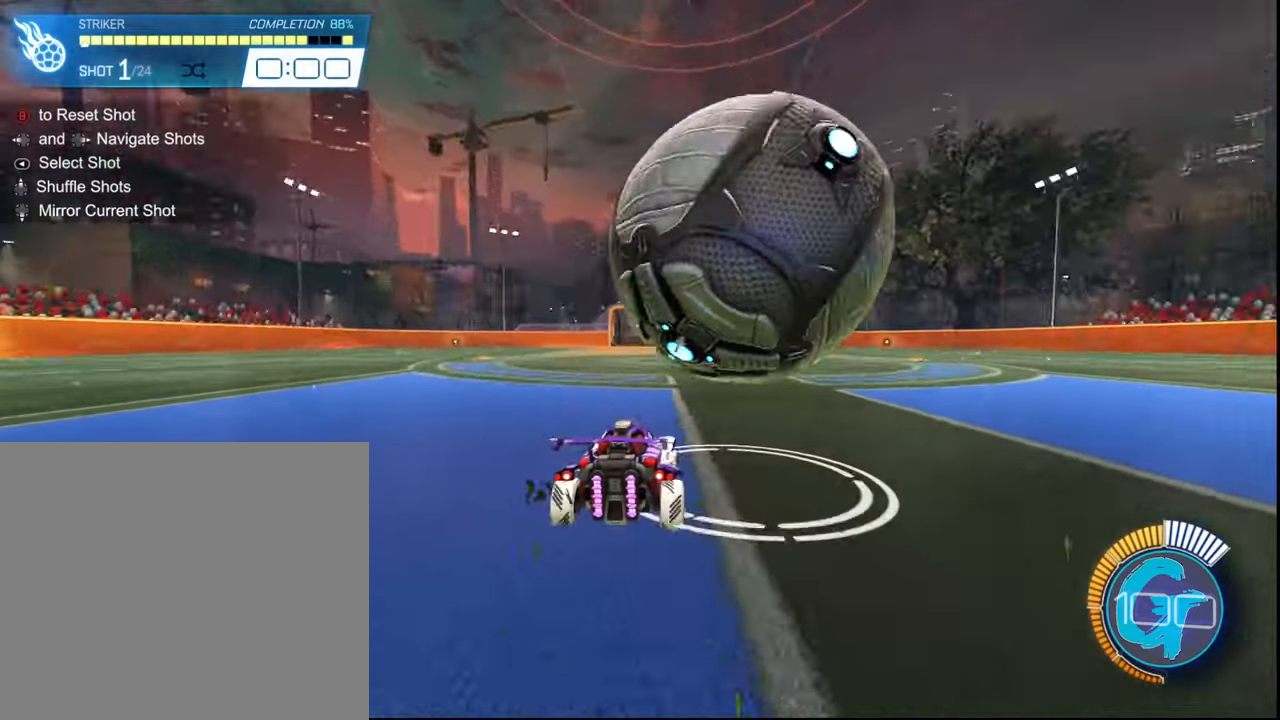
{"buttons": ["R2"], "left_stick": "center", "right_stick": "center", "events": [[166, "left_stick", "left"], [400, "left_stick", "center"]]}
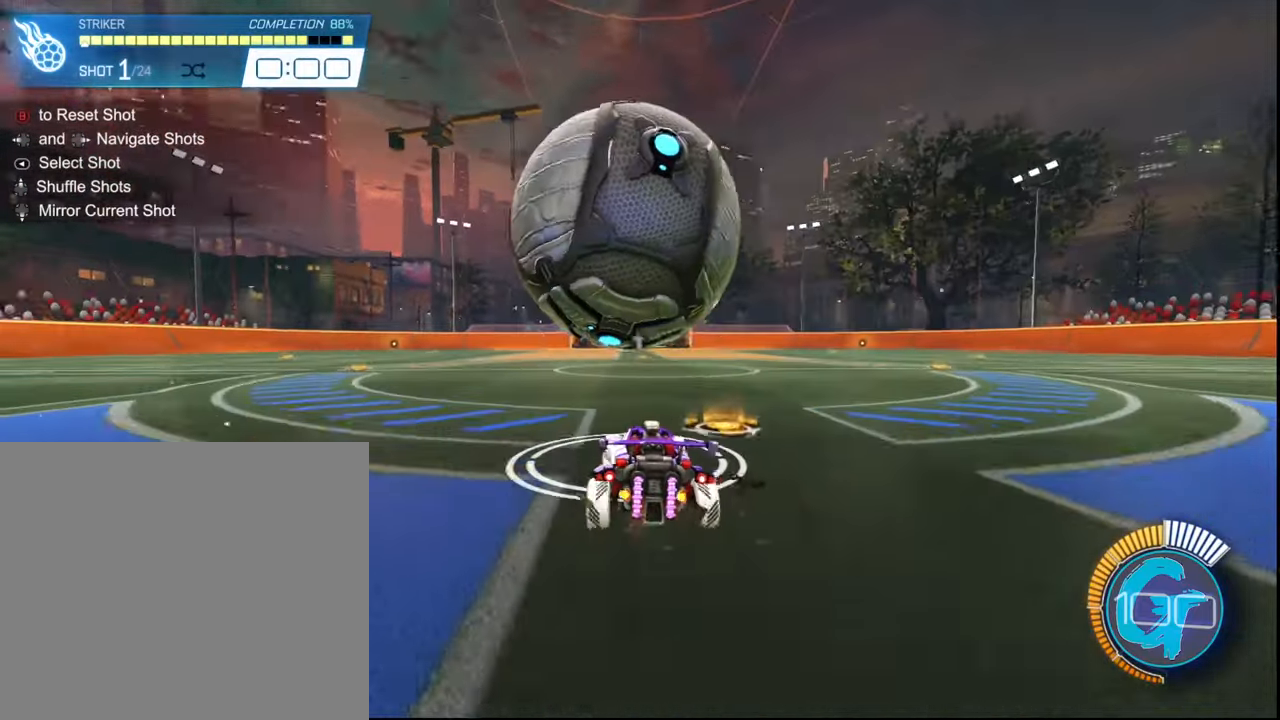
{"buttons": ["R2"], "left_stick": "left", "right_stick": "center", "events": [[167, "left_stick", "right"], [267, "SQUARE", "down"], [267, "left_stick", "center"], [400, "left_stick", "left"], [434, "SQUARE", "up"]]}
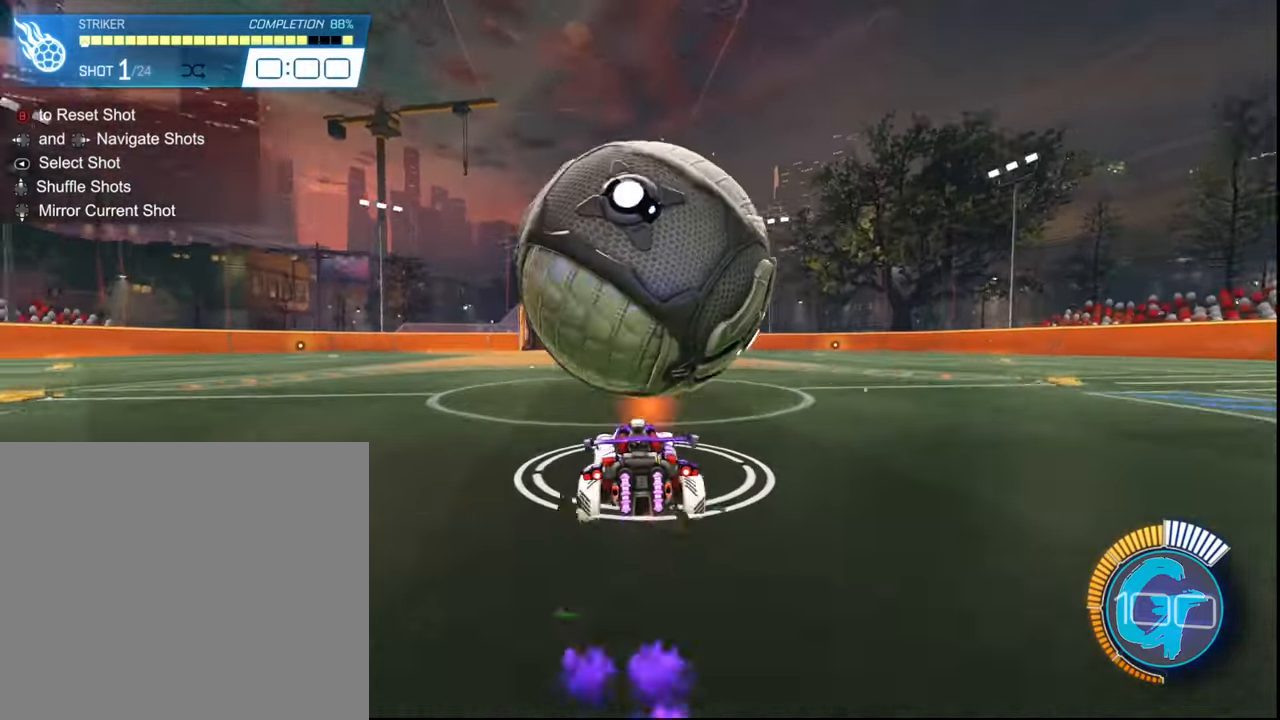
{"buttons": ["R2"], "left_stick": "left", "right_stick": "center", "events": [[33, "left_stick", "center"], [100, "left_stick", "right"], [200, "R2", "up"], [367, "left_stick", "left"], [467, "R2", "down"]]}
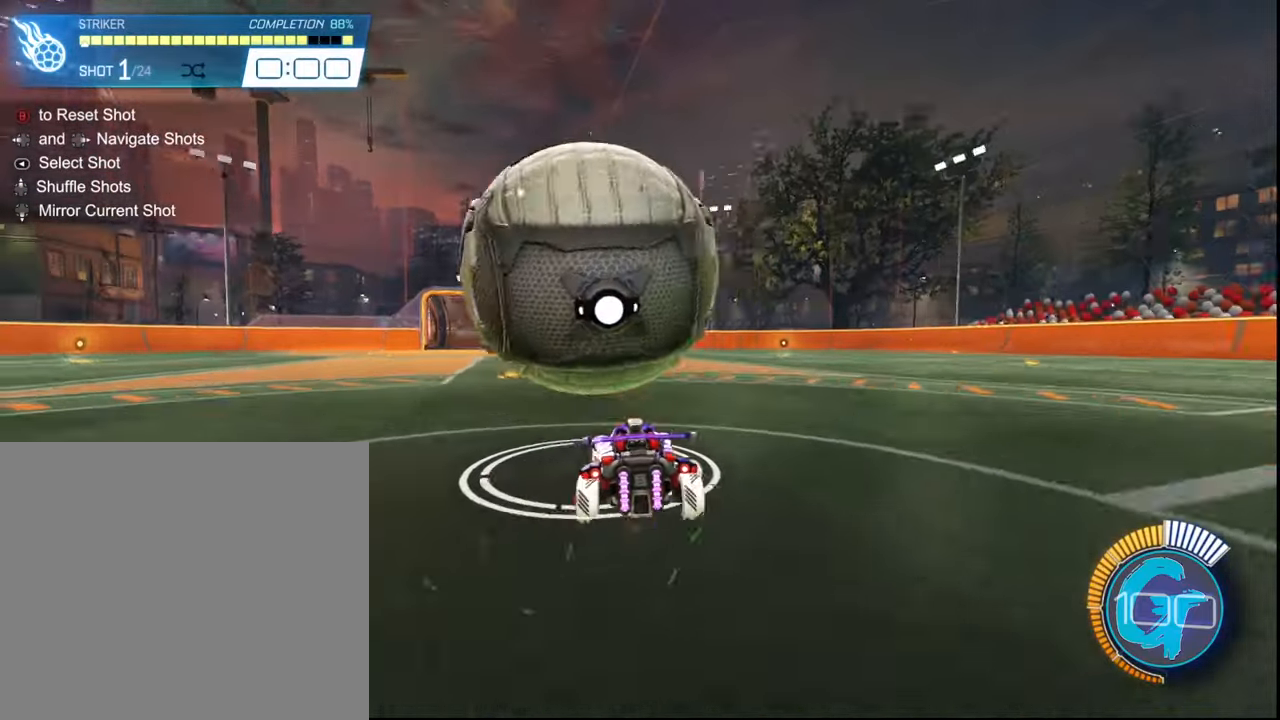
{"buttons": ["R2"], "left_stick": "right", "right_stick": "center", "events": [[67, "left_stick", "center"], [133, "SQUARE", "down"], [167, "left_stick", "left"], [300, "SQUARE", "up"], [300, "left_stick", "center"], [334, "SQUARE", "down"], [367, "left_stick", "right"], [501, "SQUARE", "up"]]}
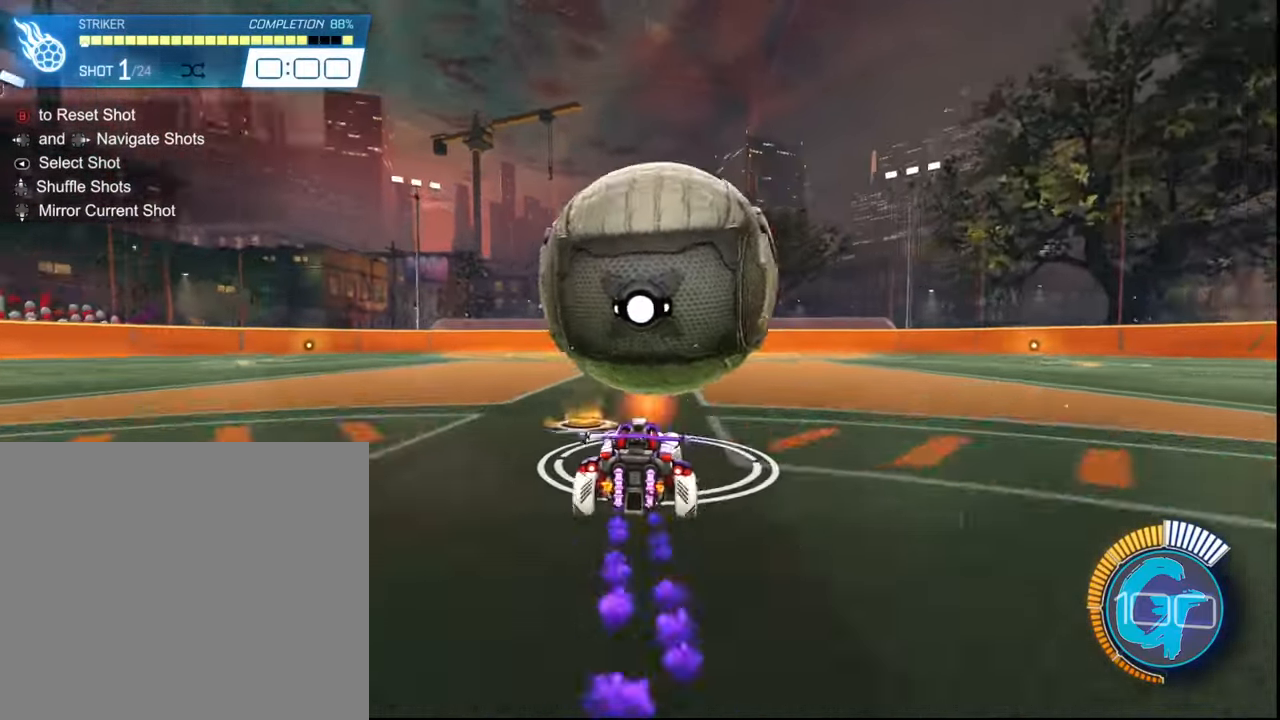
{"buttons": ["SQUARE", "R2"], "left_stick": "left", "right_stick": "center", "events": [[100, "left_stick", "center"], [300, "left_stick", "left"], [433, "SQUARE", "down"]]}
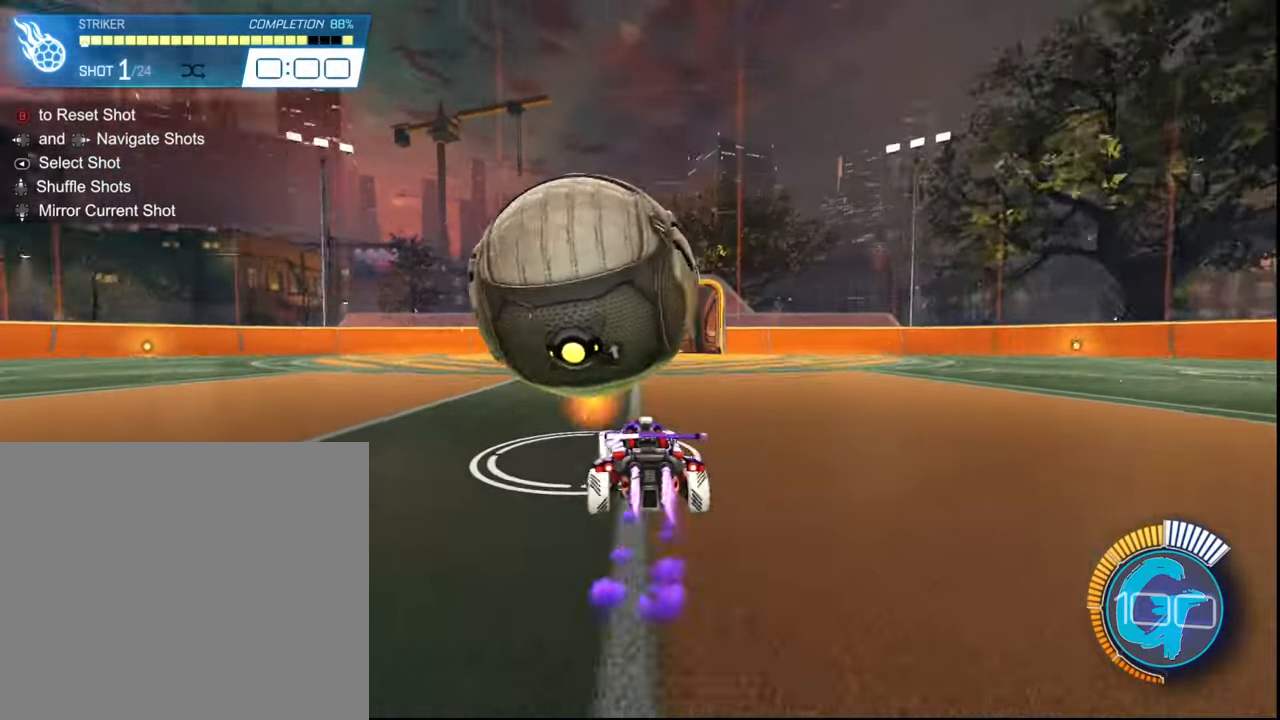
{"buttons": ["SQUARE", "R2"], "left_stick": "up-left", "right_stick": "center", "events": [[100, "left_stick", "right"], [167, "SQUARE", "up"], [300, "left_stick", "up-left"], [400, "SQUARE", "down"]]}
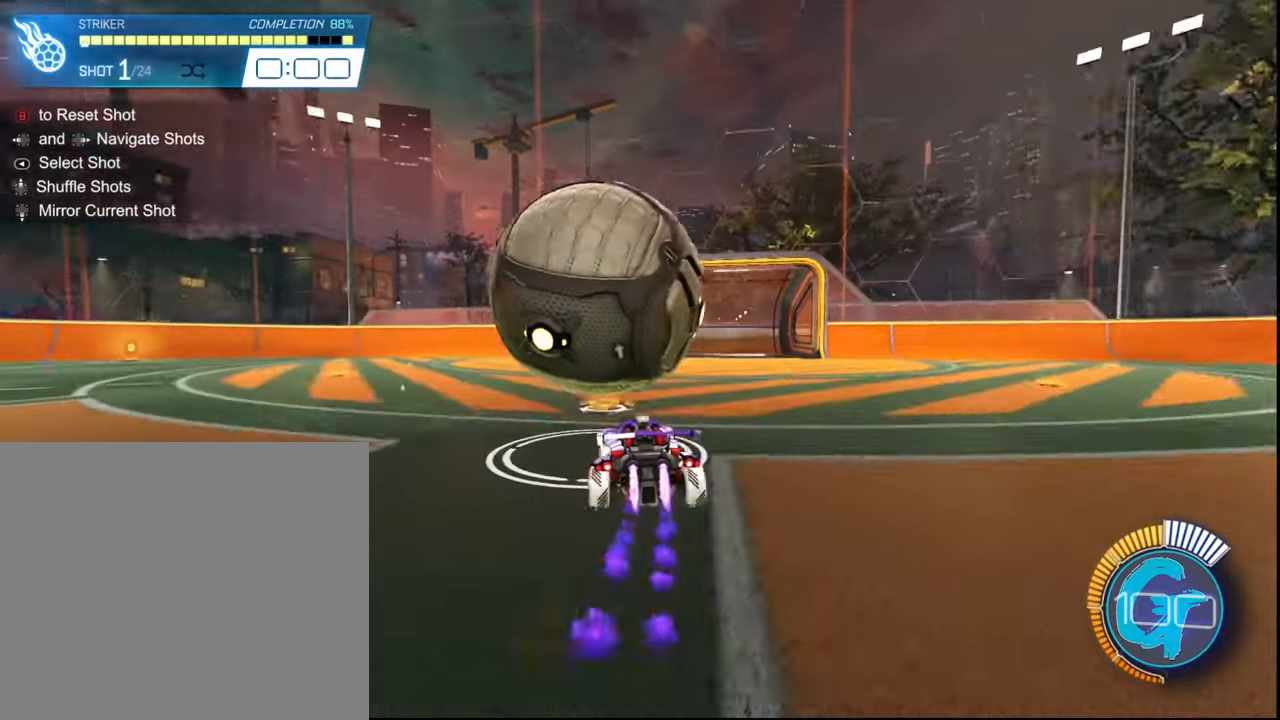
{"buttons": [], "left_stick": "center", "right_stick": "center", "events": [[66, "SQUARE", "up"], [100, "left_stick", "center"], [166, "left_stick", "right"], [233, "left_stick", "center"], [500, "R2", "up"]]}
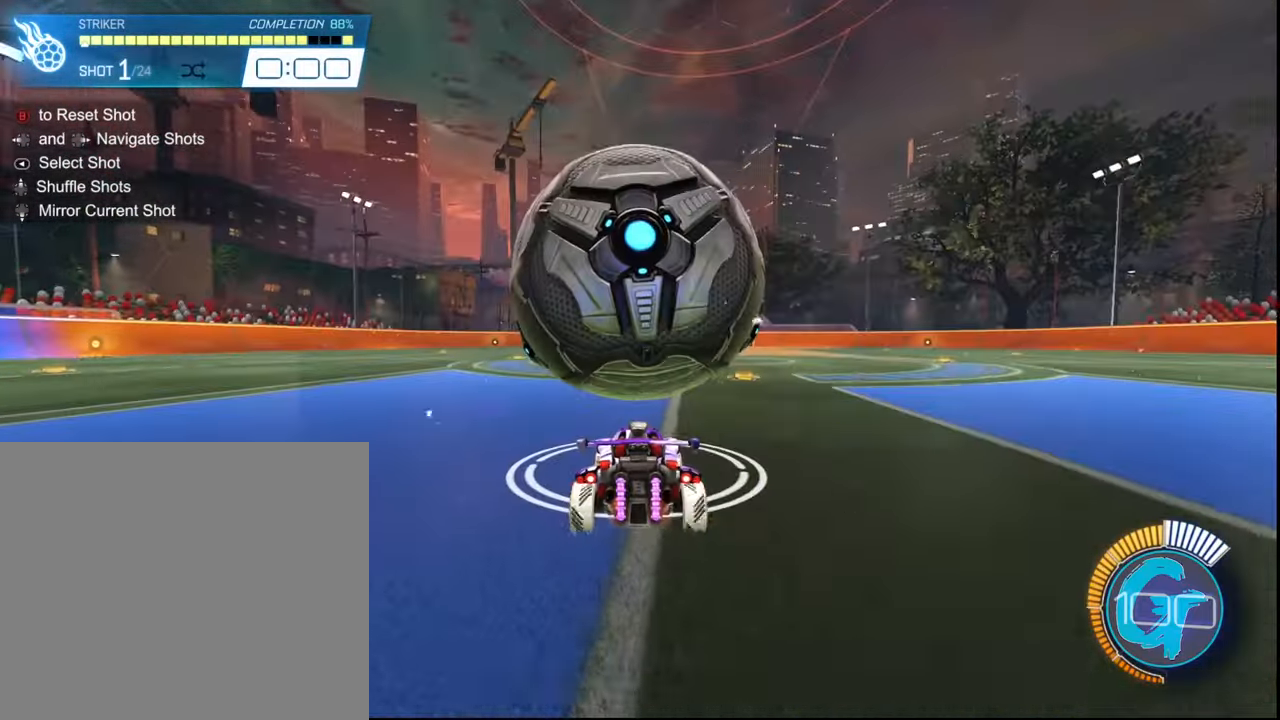
{"buttons": [], "left_stick": "center", "right_stick": "center", "events": [[100, "R2", "down"], [334, "R2", "up"]]}
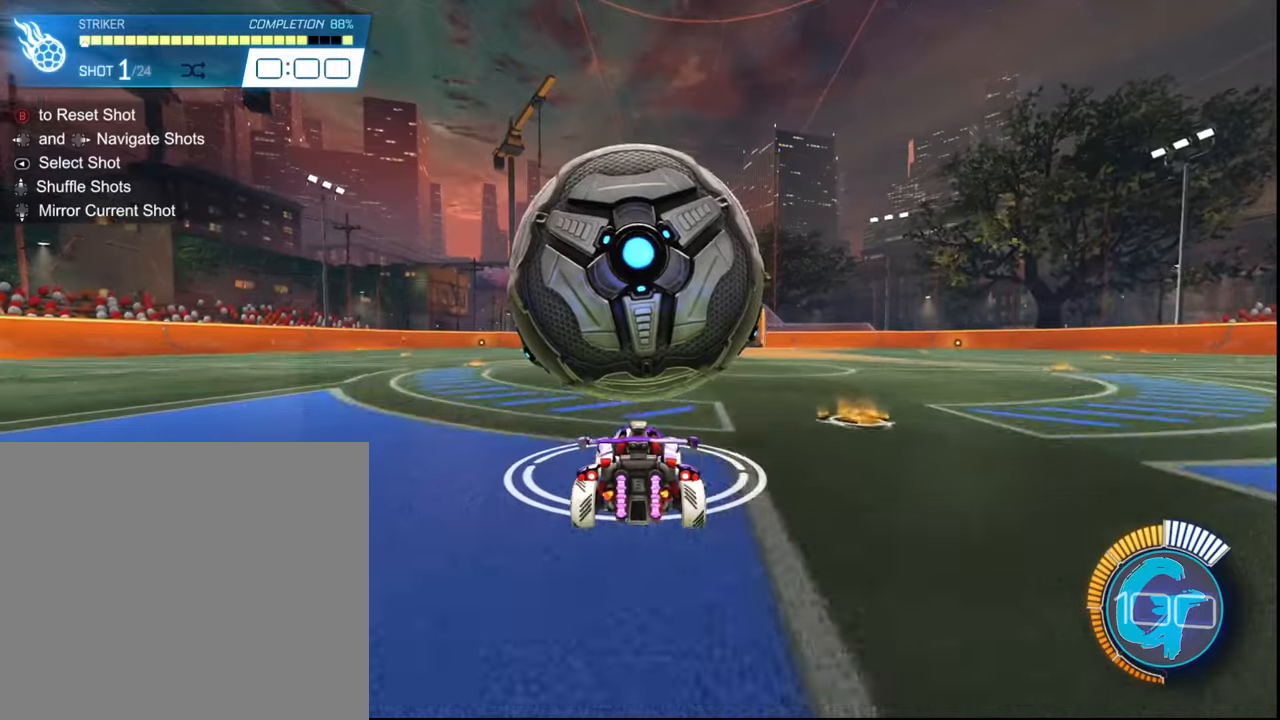
{"buttons": ["R2"], "left_stick": "up-left", "right_stick": "center", "events": [[33, "R2", "down"], [133, "R2", "up"], [200, "R2", "down"], [467, "left_stick", "up-left"]]}
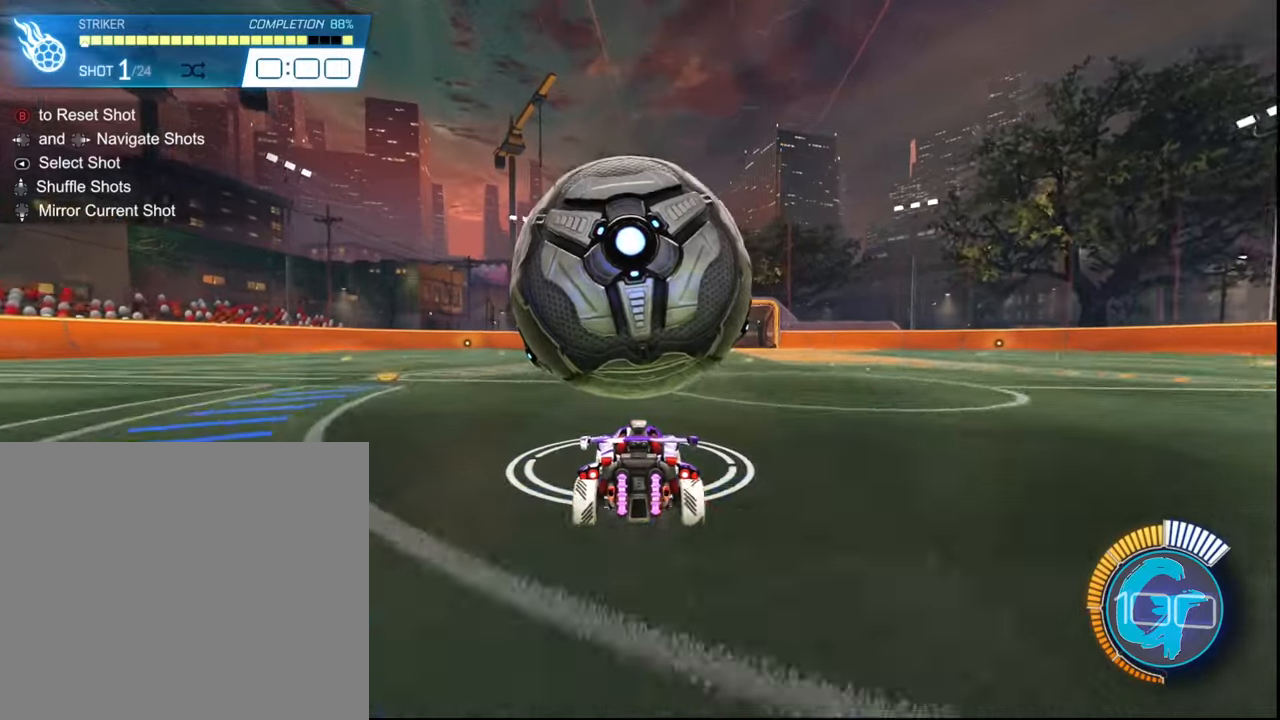
{"buttons": ["R2"], "left_stick": "center", "right_stick": "center", "events": [[34, "left_stick", "center"], [267, "SQUARE", "down"], [401, "SQUARE", "up"]]}
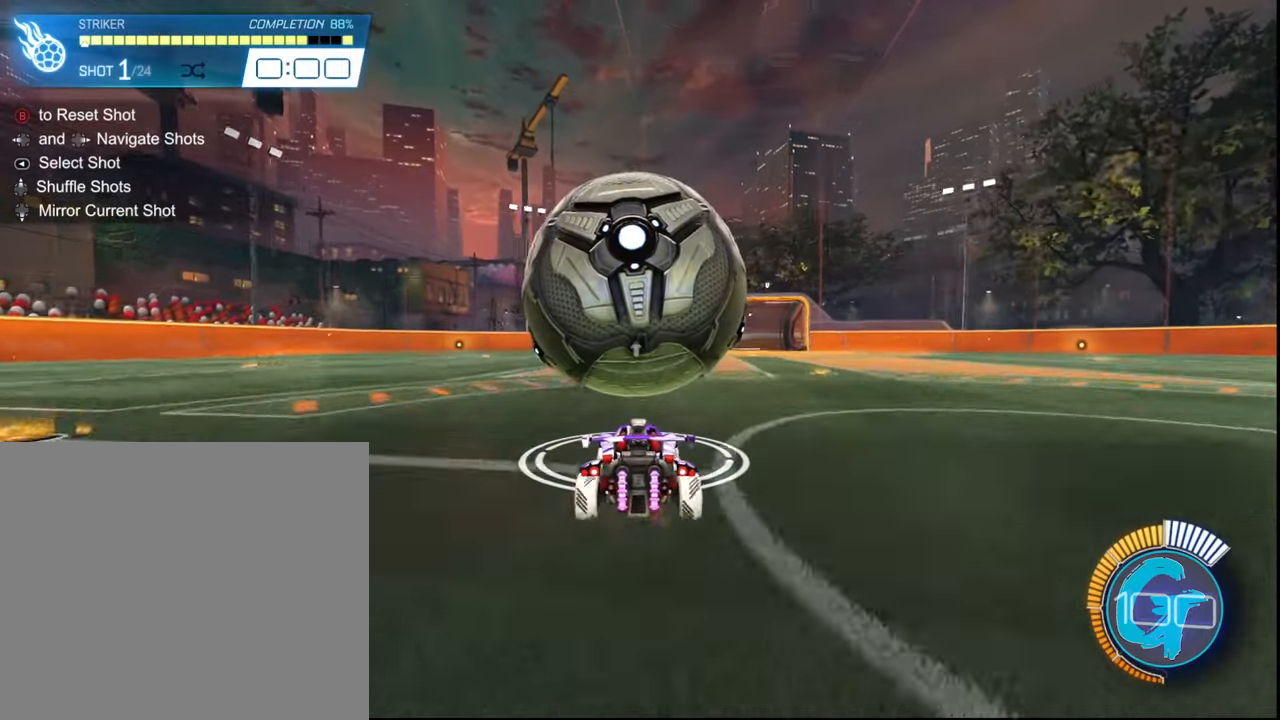
{"buttons": ["R2"], "left_stick": "center", "right_stick": "center", "events": [[33, "SQUARE", "down"], [167, "SQUARE", "up"]]}
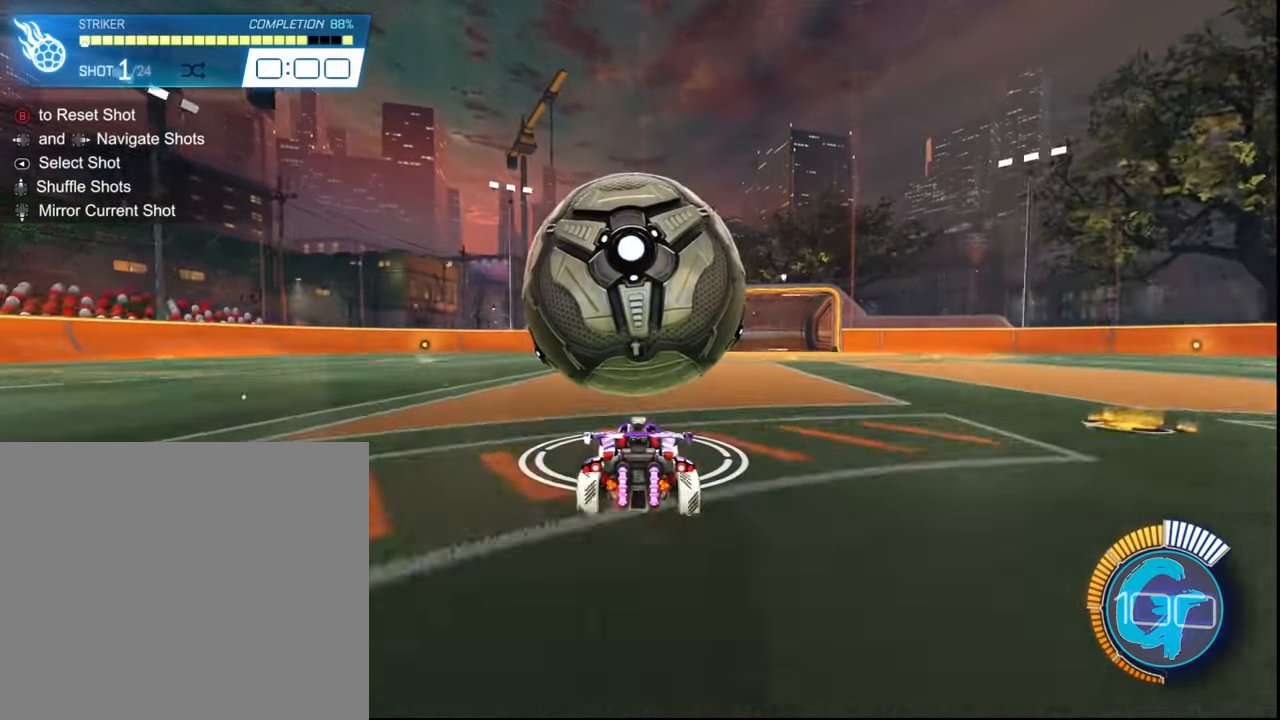
{"buttons": ["R2"], "left_stick": "center", "right_stick": "center", "events": [[34, "left_stick", "up-left"], [67, "SQUARE", "down"], [100, "left_stick", "center"], [167, "SQUARE", "up"], [267, "SQUARE", "down"], [367, "SQUARE", "up"]]}
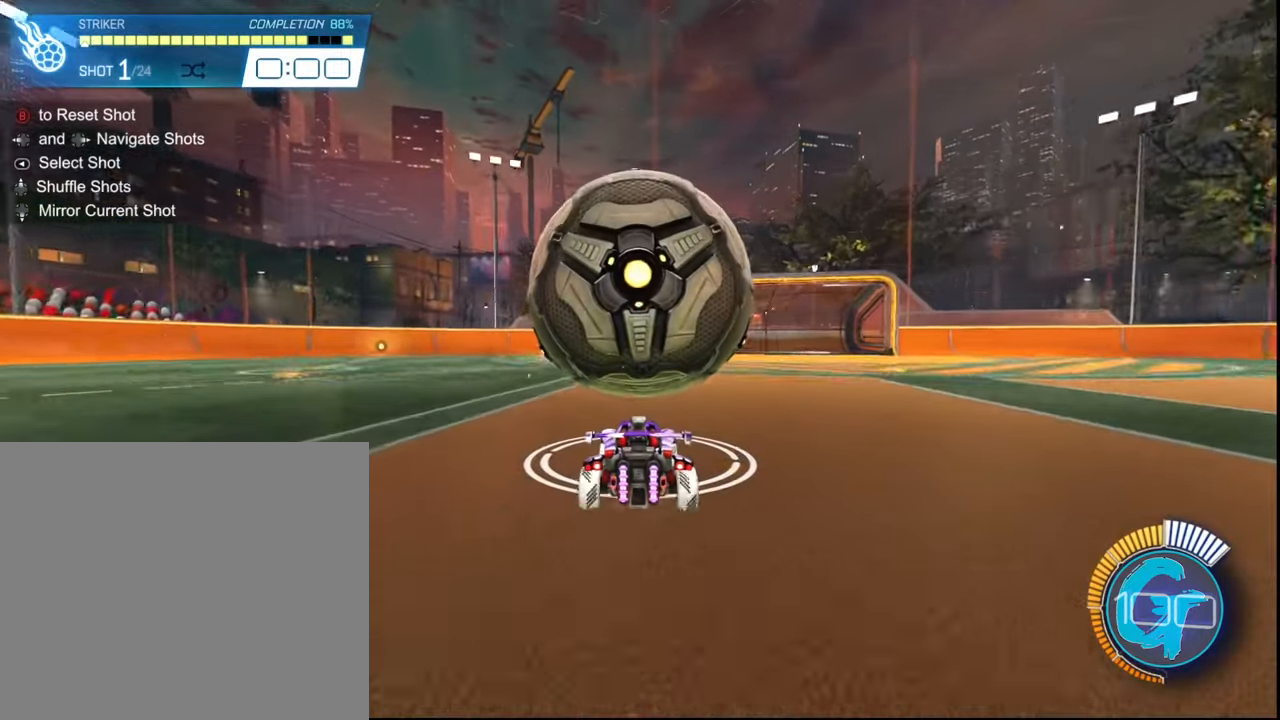
{"buttons": ["R2"], "left_stick": "center", "right_stick": "center", "events": [[367, "SQUARE", "down"], [467, "SQUARE", "up"]]}
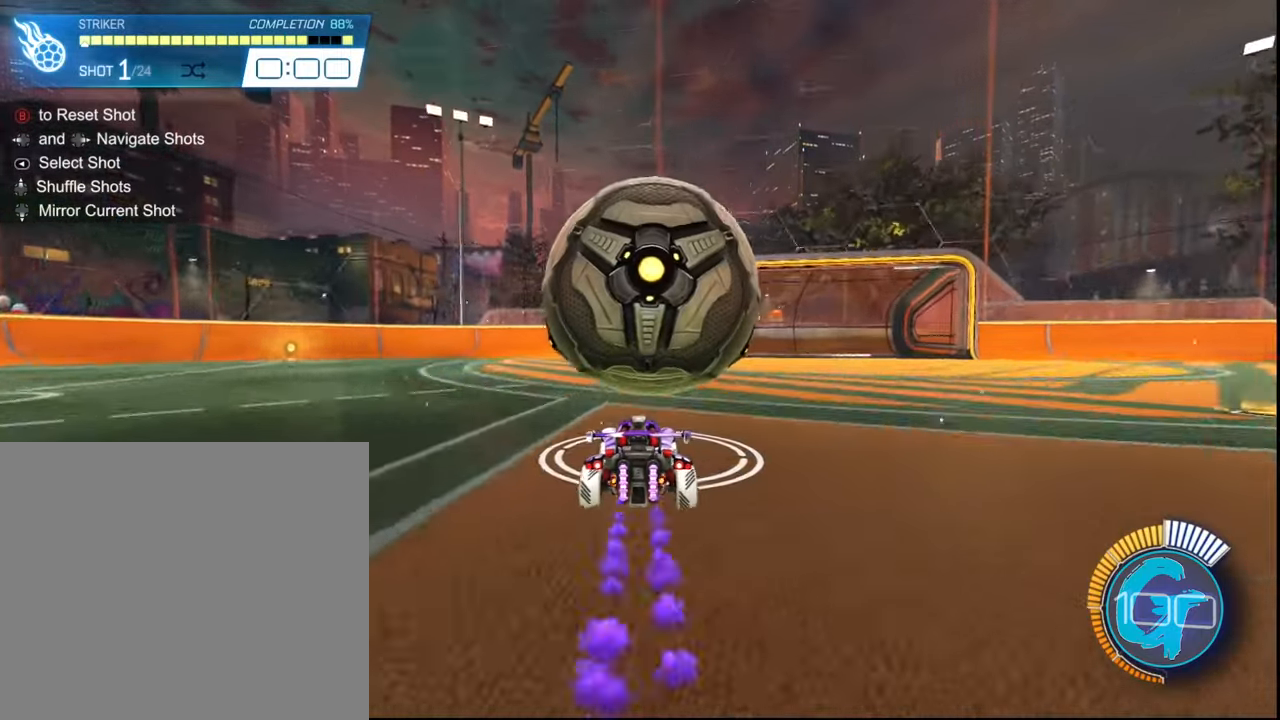
{"buttons": ["R2"], "left_stick": "center", "right_stick": "center", "events": [[133, "SQUARE", "down"], [234, "SQUARE", "up"], [234, "left_stick", "right"], [300, "left_stick", "center"], [367, "SQUARE", "down"], [500, "SQUARE", "up"]]}
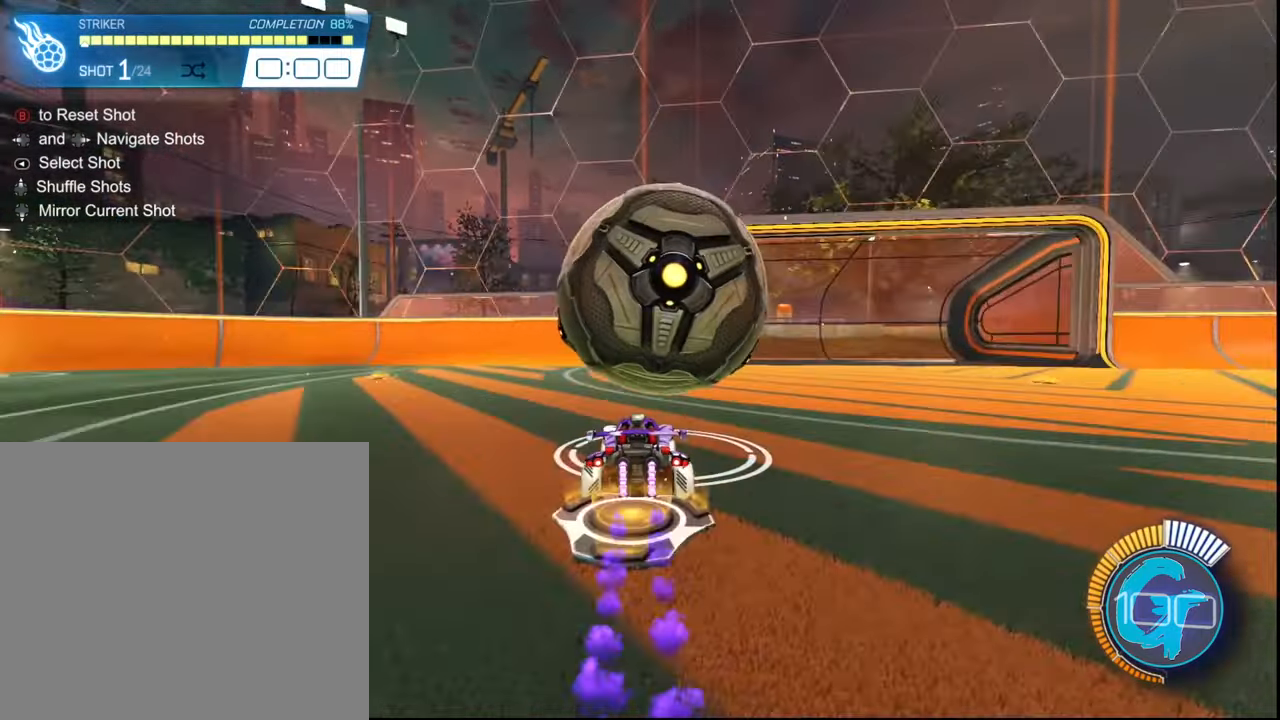
{"buttons": ["SQUARE", "R2"], "left_stick": "center", "right_stick": "center", "events": [[134, "SQUARE", "down"]]}
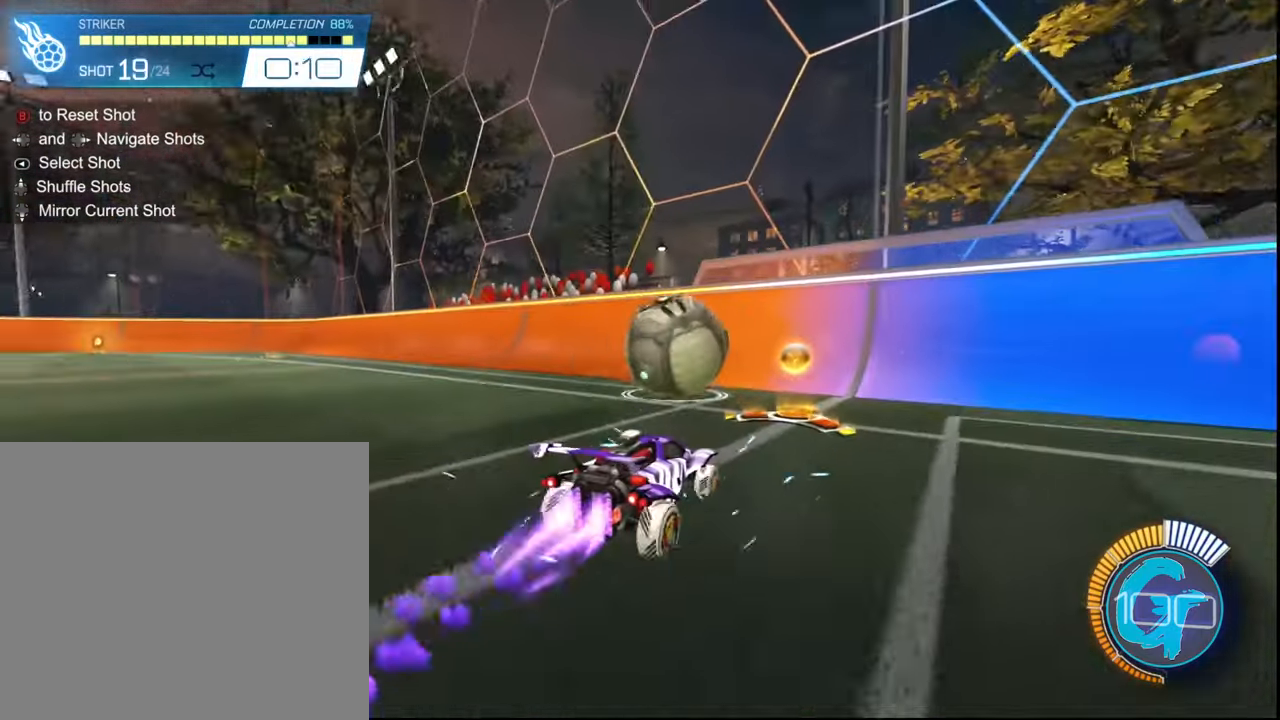
{"buttons": ["SQUARE", "R2"], "left_stick": "left", "right_stick": "center", "events": [[500, "left_stick", "left"]]}
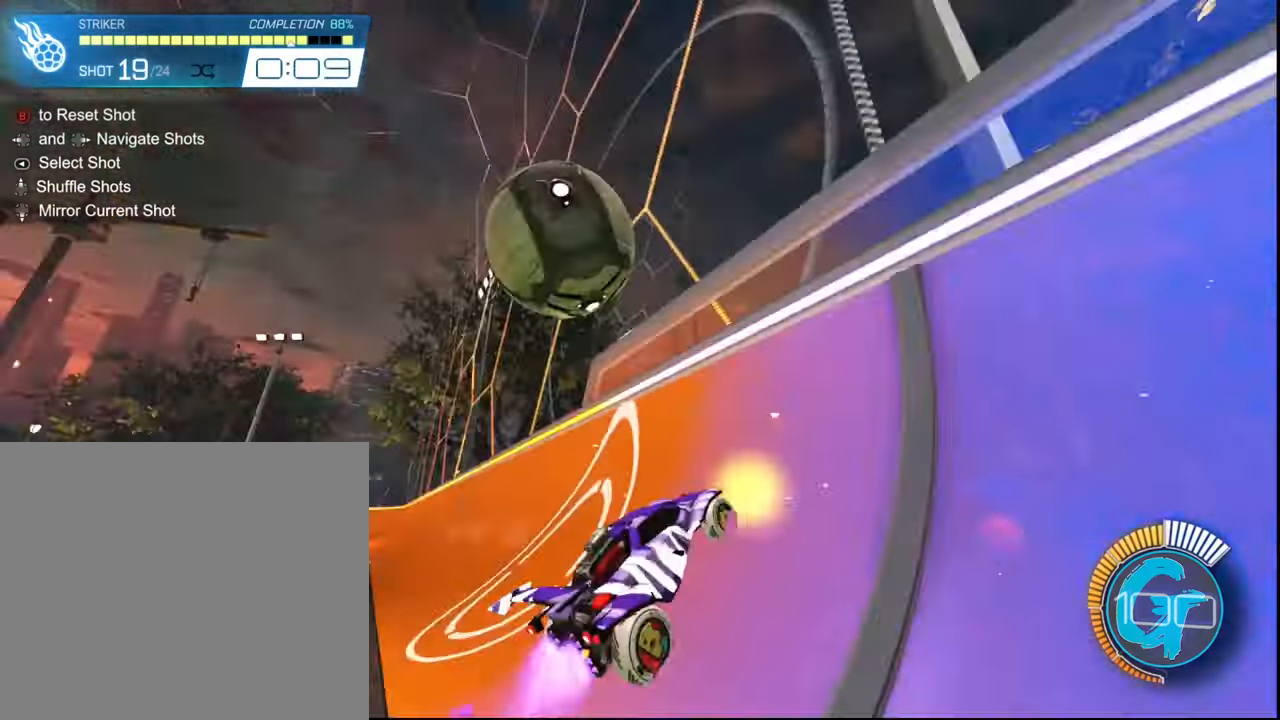
{"buttons": ["CROSS", "R2"], "left_stick": "down", "right_stick": "center", "events": [[67, "left_stick", "center"], [101, "SQUARE", "up"], [134, "left_stick", "left"], [434, "CROSS", "down"], [501, "left_stick", "down"]]}
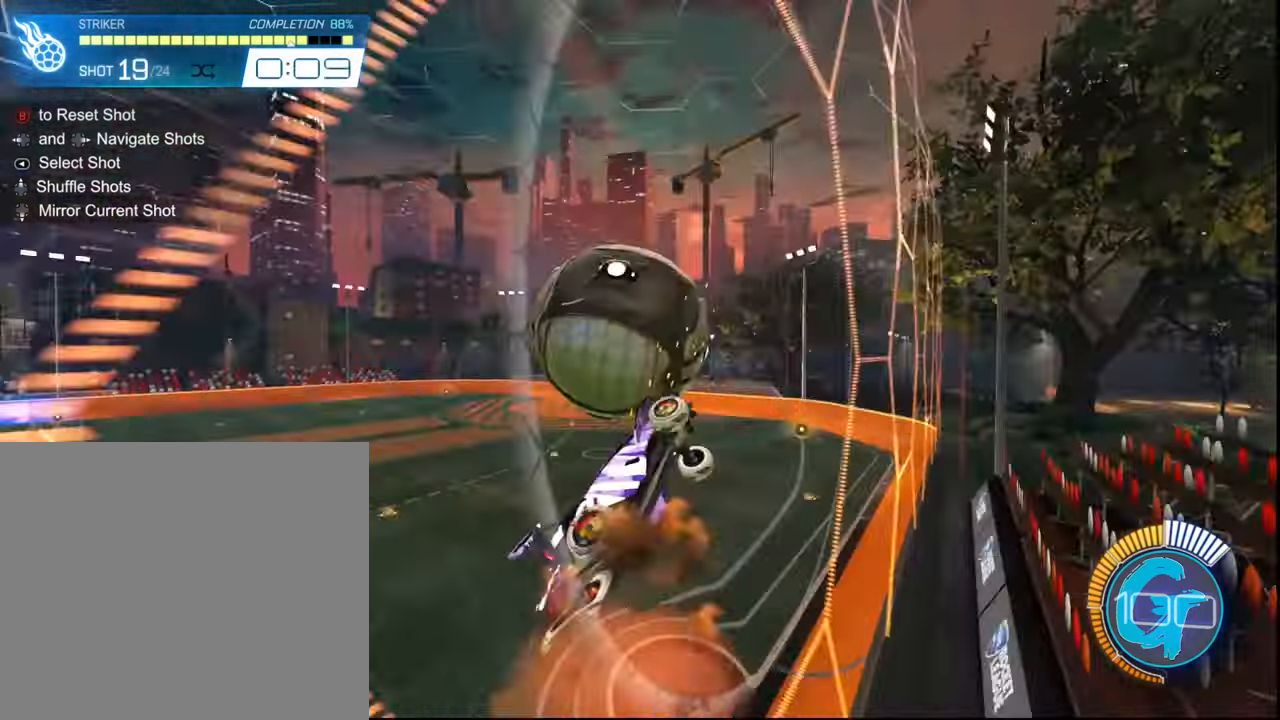
{"buttons": ["R2"], "left_stick": "center", "right_stick": "center", "events": [[33, "L2", "down"], [33, "left_stick", "down-right"], [67, "CROSS", "up"], [267, "L2", "up"], [300, "SQUARE", "down"], [434, "SQUARE", "up"], [467, "left_stick", "center"]]}